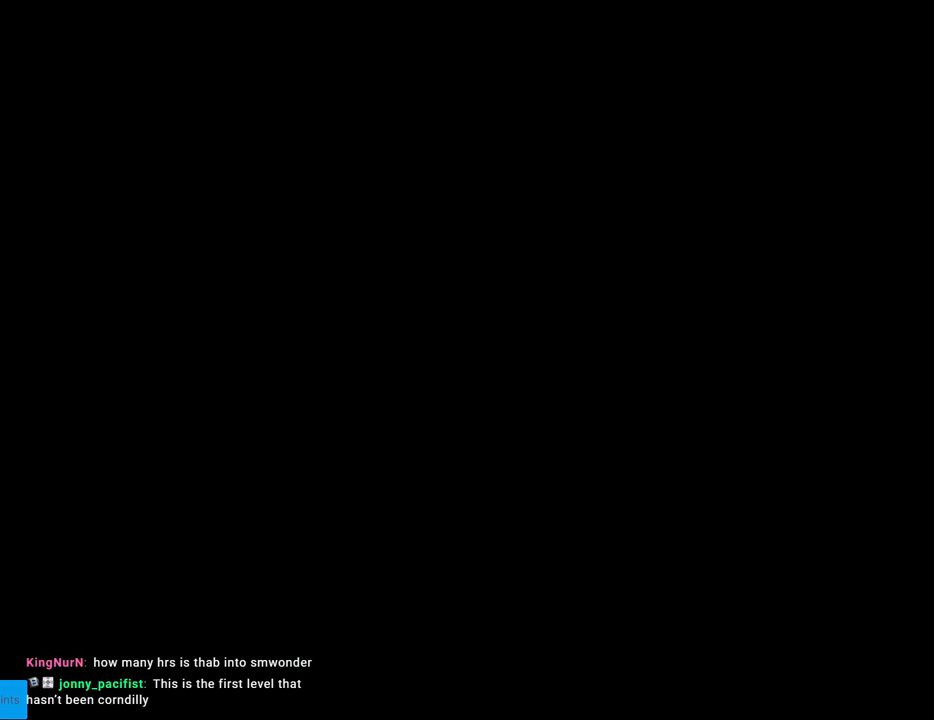
Gameplay with a controller (Nintendo layout); each line is a JSON object with the inputs held at the frame after it. "events" lists button and stick changes between this image and that frame as [ms after this image, input, new state], when the widget could be followed in between. Not read: L3 R3.
{"buttons": ["B", "Y", "DPAD_RIGHT"], "events": [[267, "B", "down"], [267, "Y", "down"], [383, "DPAD_RIGHT", "down"]]}
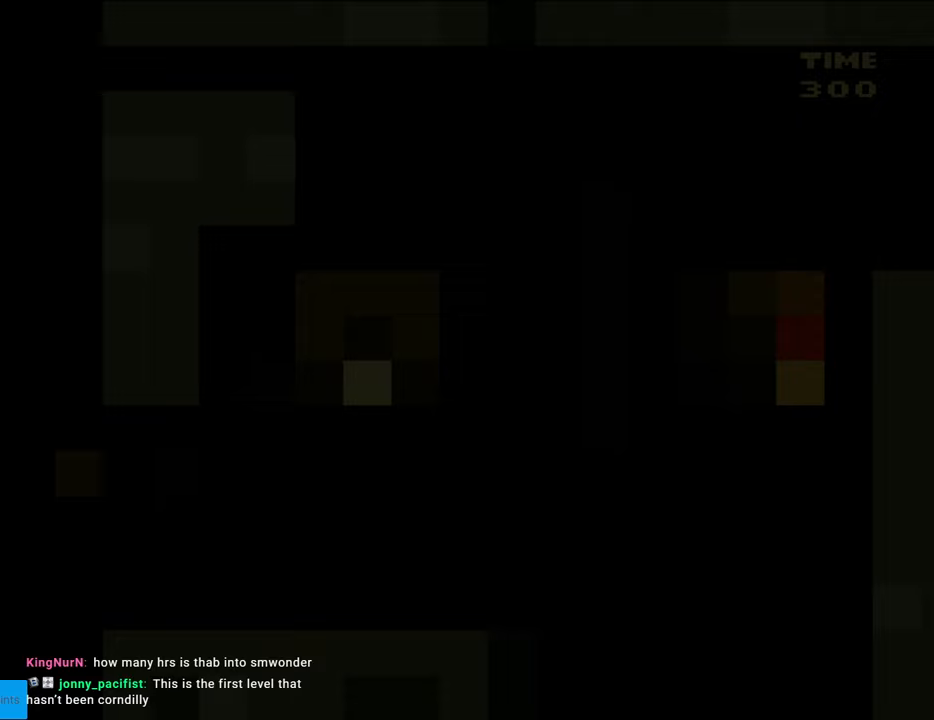
{"buttons": ["Y", "DPAD_RIGHT"], "events": [[300, "B", "up"]]}
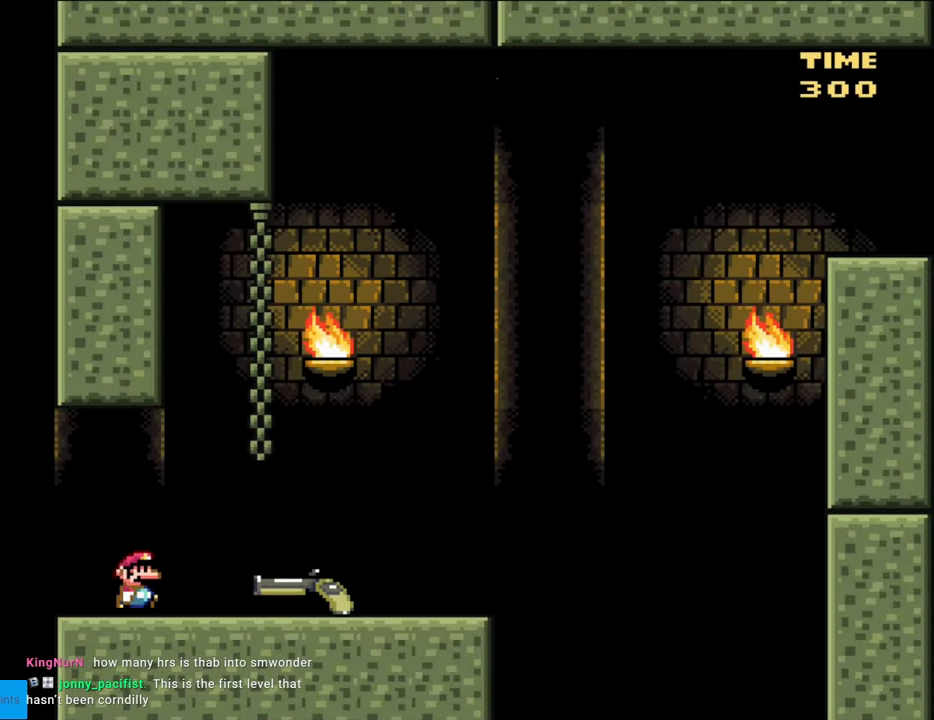
{"buttons": ["Y", "DPAD_RIGHT"], "events": []}
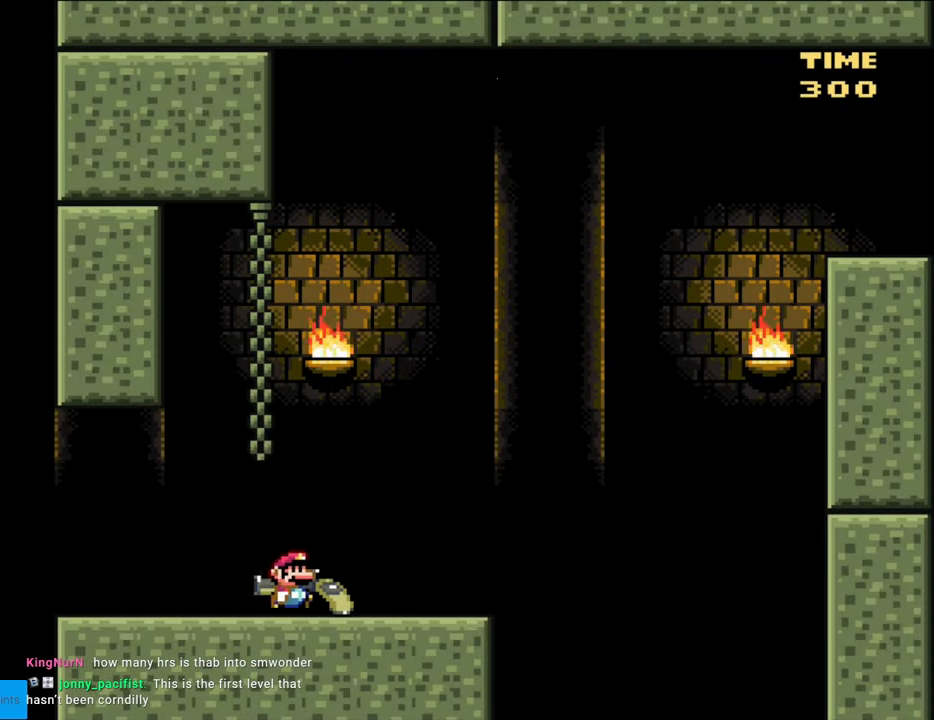
{"buttons": ["B", "Y", "DPAD_DOWN", "DPAD_RIGHT"], "events": [[283, "DPAD_DOWN", "down"], [350, "B", "down"], [350, "DPAD_RIGHT", "up"], [383, "DPAD_RIGHT", "down"]]}
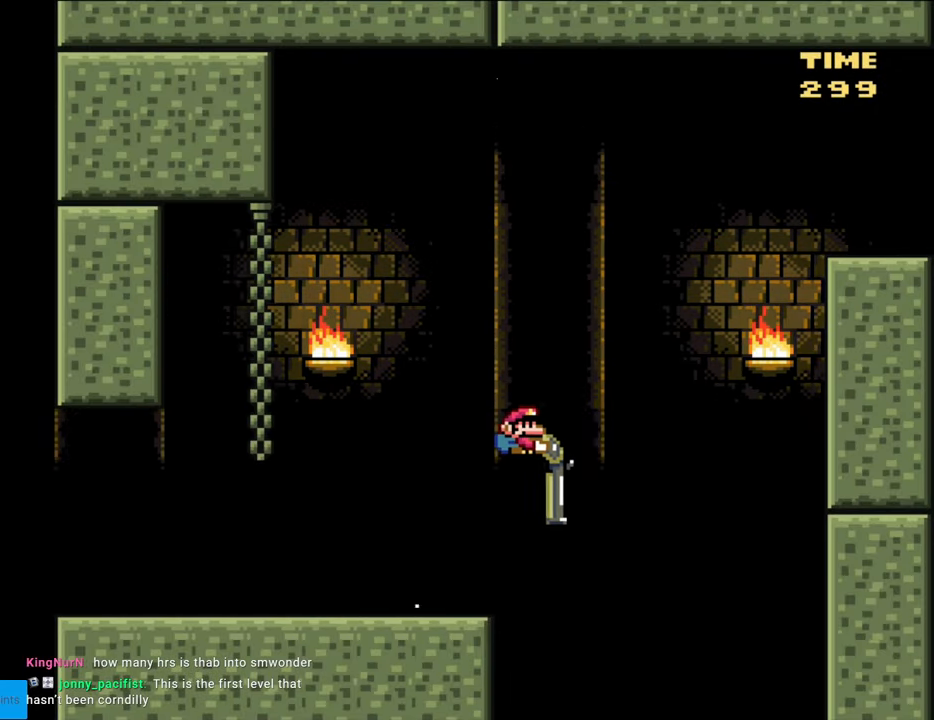
{"buttons": ["B", "Y", "DPAD_DOWN", "DPAD_RIGHT"], "events": [[200, "Y", "up"], [283, "Y", "down"]]}
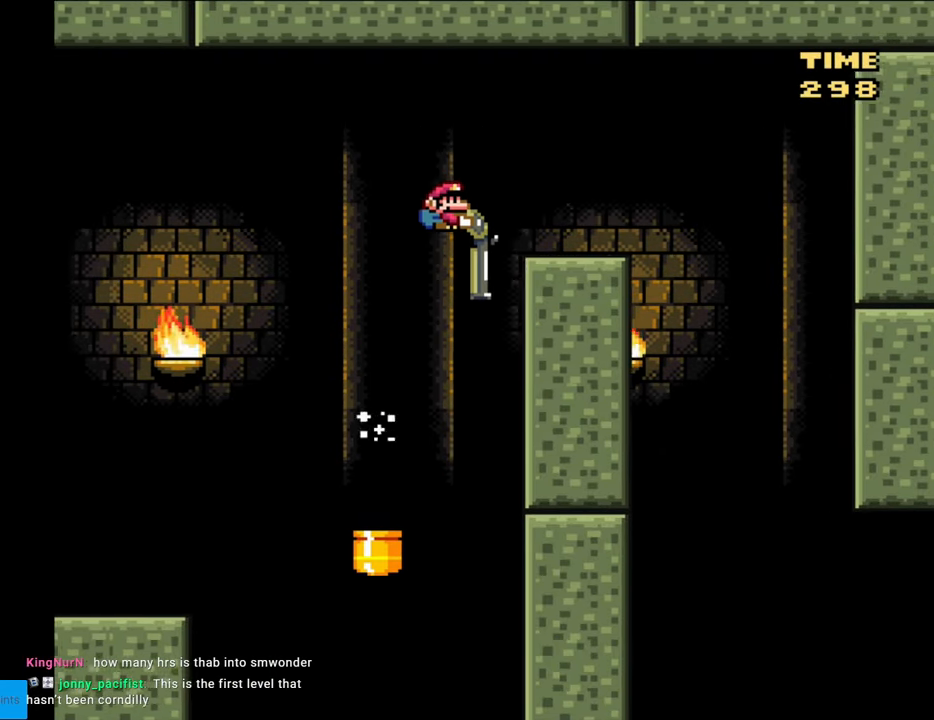
{"buttons": ["B", "Y", "DPAD_DOWN", "DPAD_LEFT"], "events": [[133, "B", "up"], [317, "B", "down"], [417, "DPAD_RIGHT", "up"], [467, "DPAD_LEFT", "down"]]}
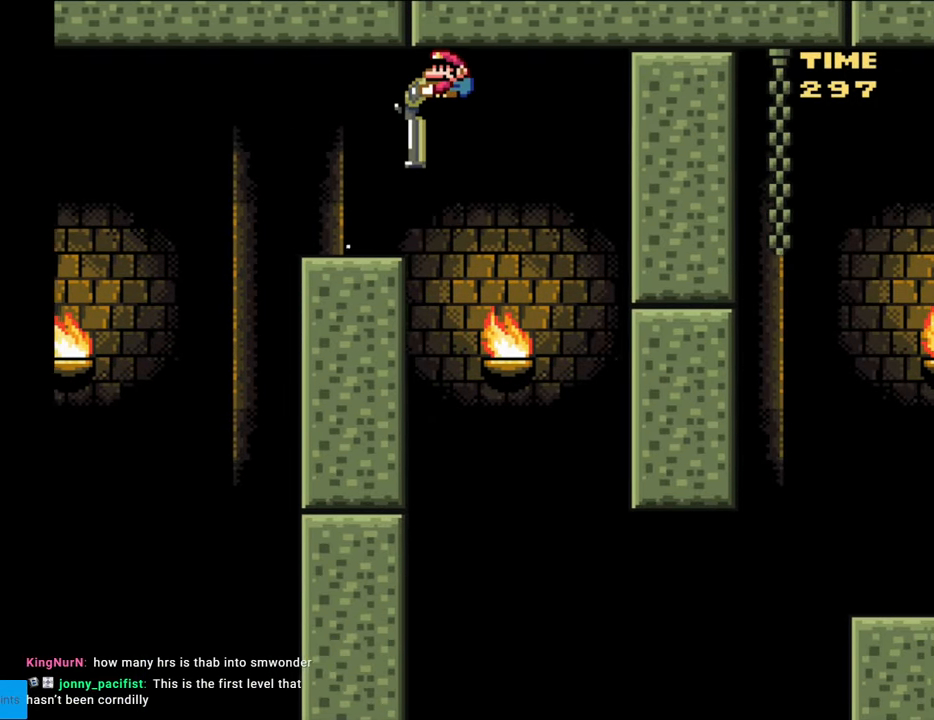
{"buttons": ["B", "Y", "DPAD_DOWN", "DPAD_RIGHT"], "events": [[117, "DPAD_LEFT", "up"], [267, "DPAD_RIGHT", "down"]]}
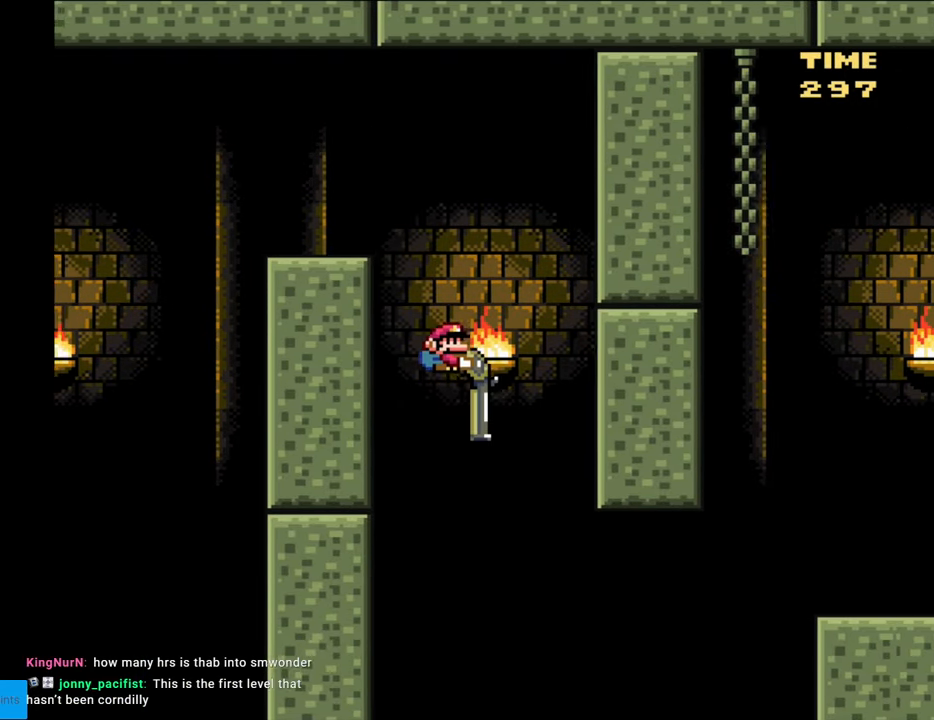
{"buttons": ["B", "Y", "DPAD_DOWN", "DPAD_RIGHT"], "events": [[267, "Y", "up"], [433, "Y", "down"]]}
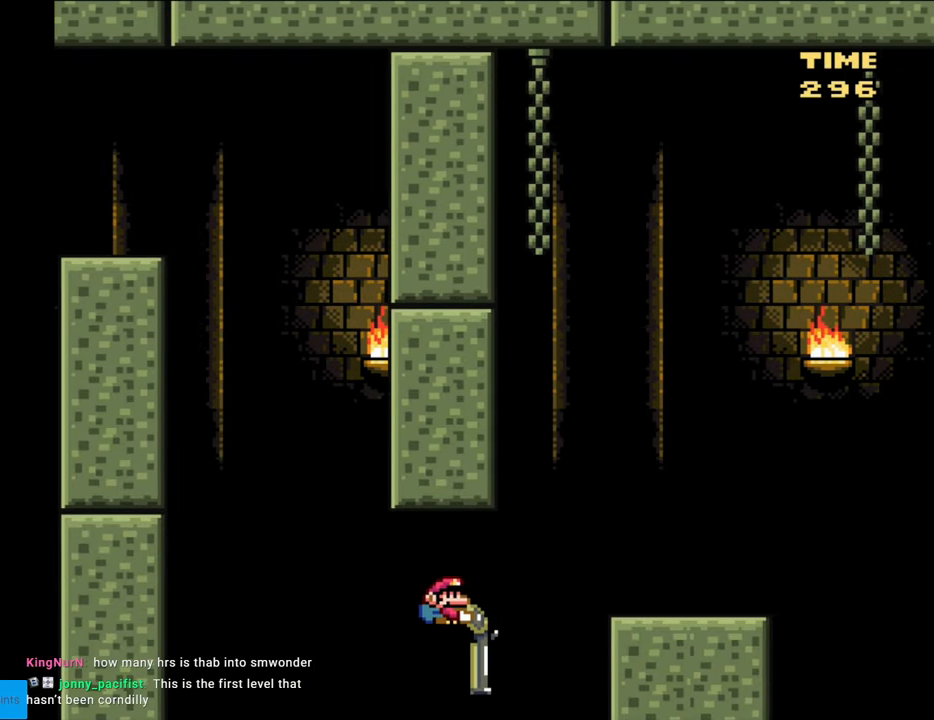
{"buttons": ["Y"], "events": [[67, "DPAD_DOWN", "up"], [250, "B", "up"], [383, "DPAD_RIGHT", "up"], [400, "DPAD_LEFT", "down"], [500, "DPAD_LEFT", "up"]]}
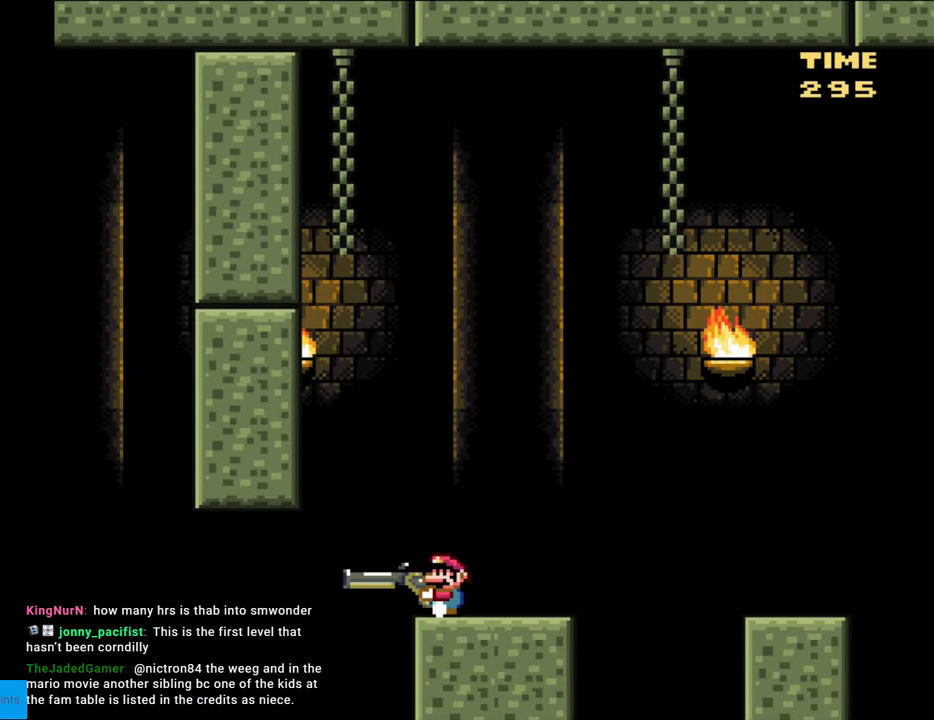
{"buttons": ["B"], "events": [[50, "Y", "up"], [400, "B", "down"]]}
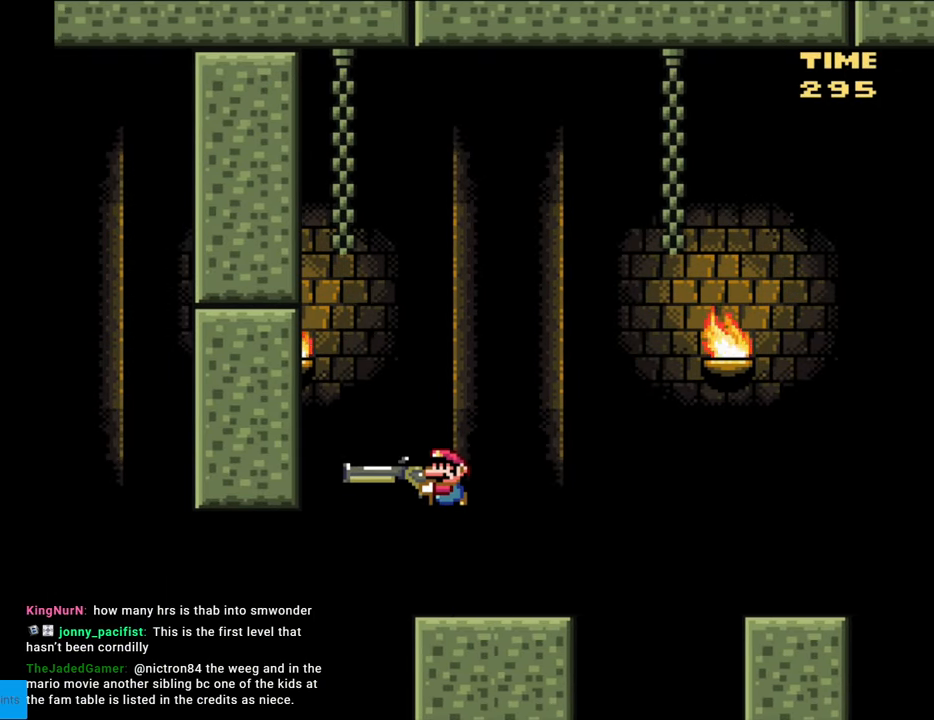
{"buttons": ["B", "Y"], "events": [[350, "Y", "down"]]}
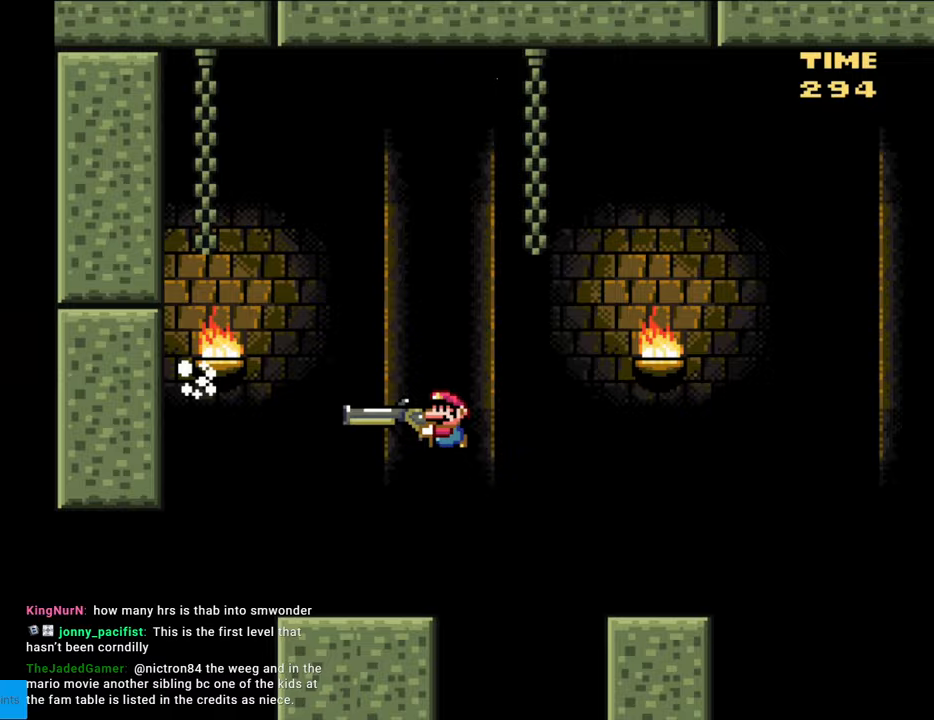
{"buttons": ["B", "Y", "DPAD_DOWN"], "events": [[17, "B", "up"], [150, "DPAD_DOWN", "down"], [350, "B", "down"]]}
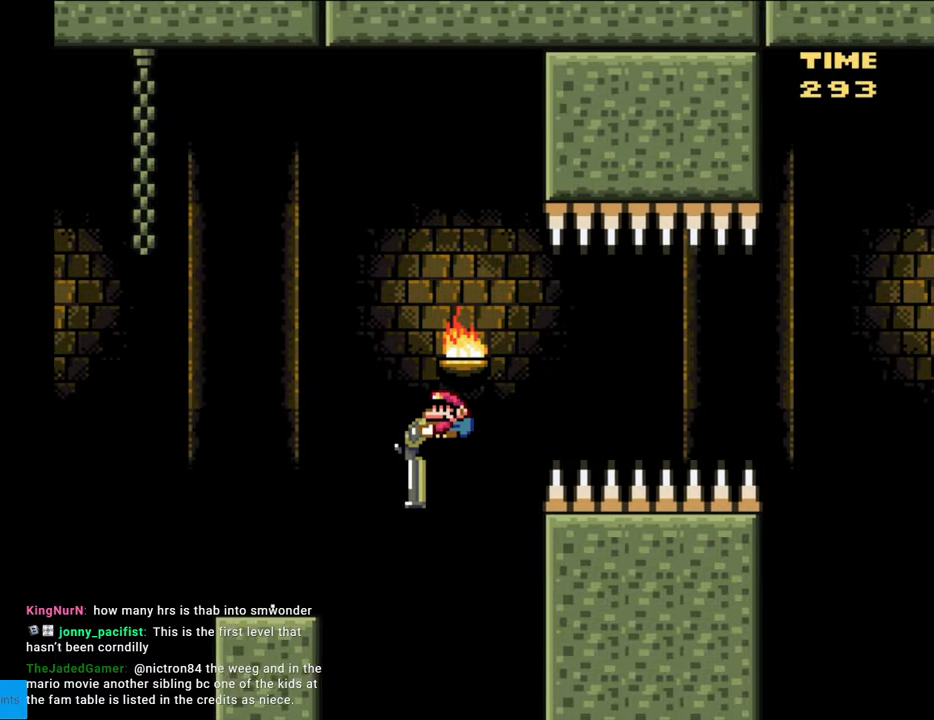
{"buttons": ["Y", "DPAD_DOWN"], "events": [[500, "B", "up"]]}
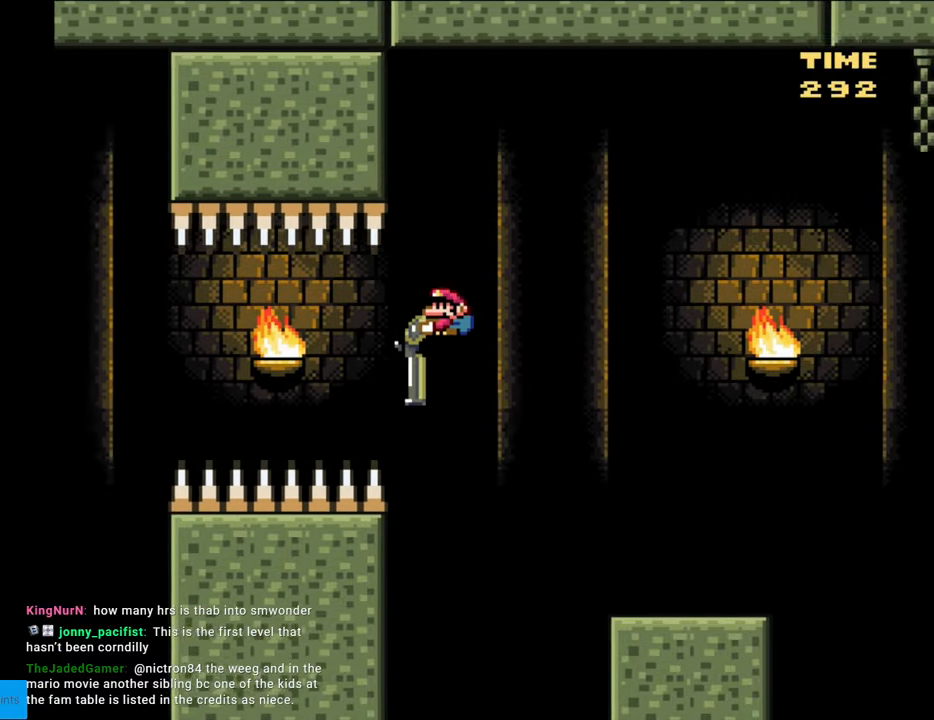
{"buttons": ["B", "Y", "DPAD_DOWN"], "events": [[450, "B", "down"]]}
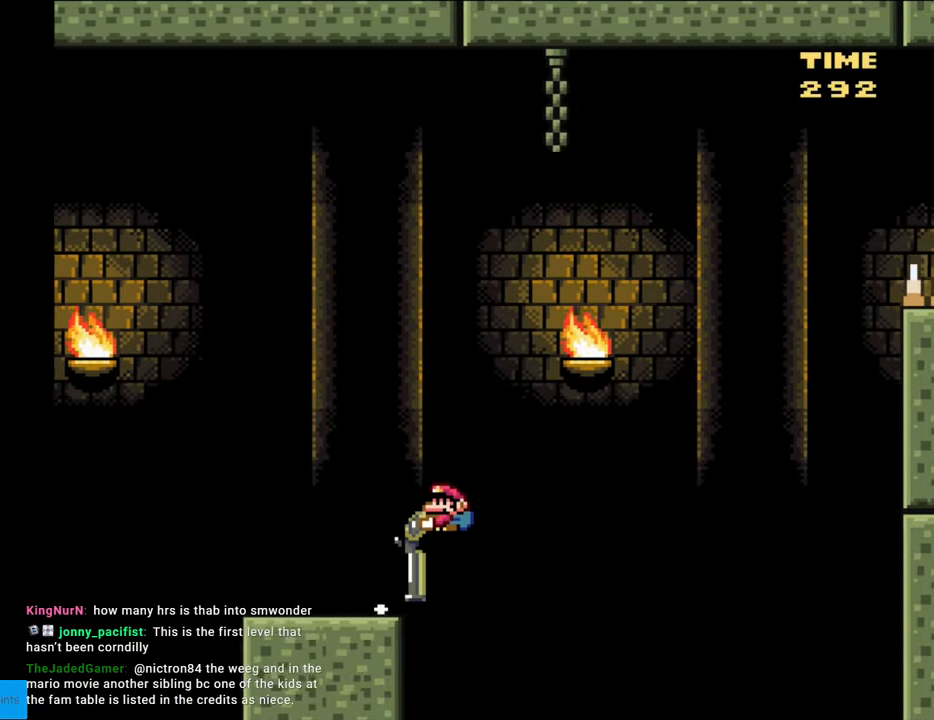
{"buttons": ["B", "Y", "DPAD_DOWN"], "events": [[417, "Y", "up"], [500, "Y", "down"]]}
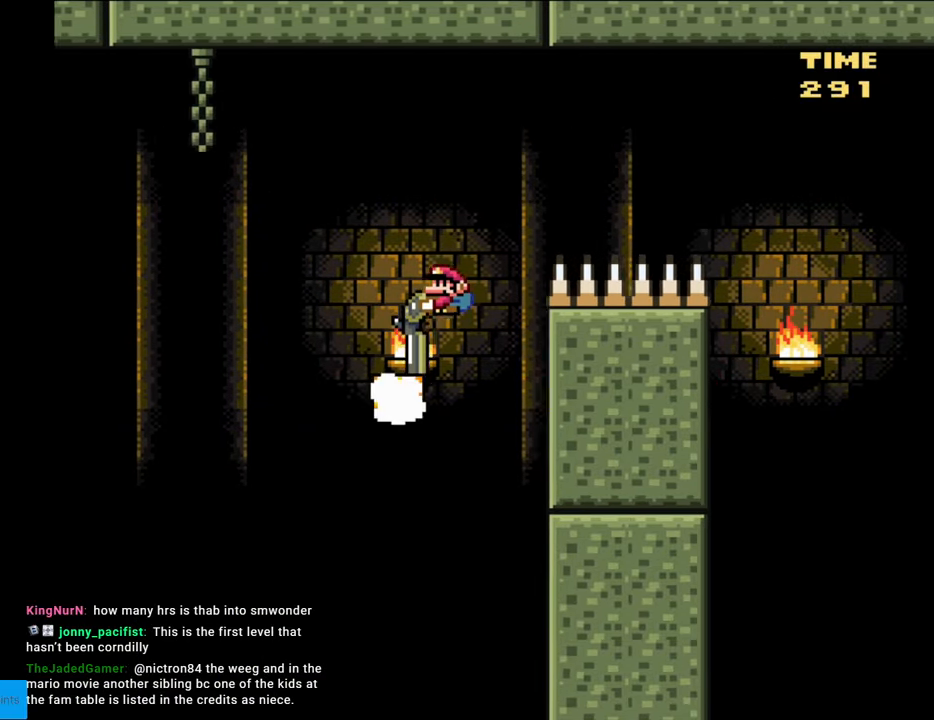
{"buttons": ["B", "Y", "DPAD_DOWN"], "events": []}
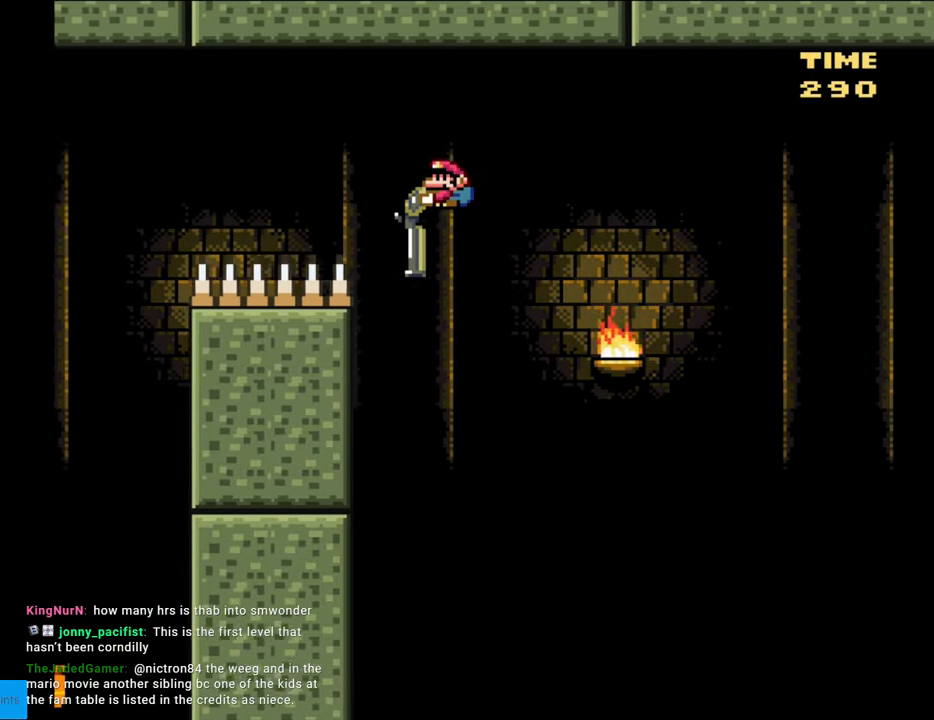
{"buttons": ["B", "Y", "DPAD_DOWN"], "events": []}
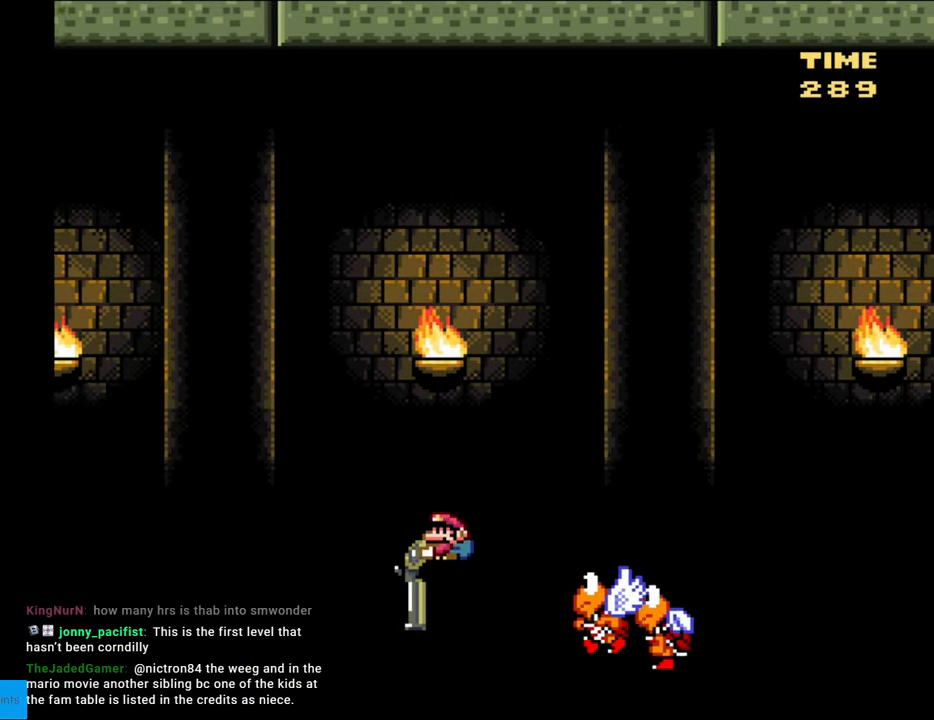
{"buttons": ["B", "Y"], "events": [[83, "DPAD_DOWN", "up"], [200, "DPAD_UP", "down"], [450, "DPAD_UP", "up"]]}
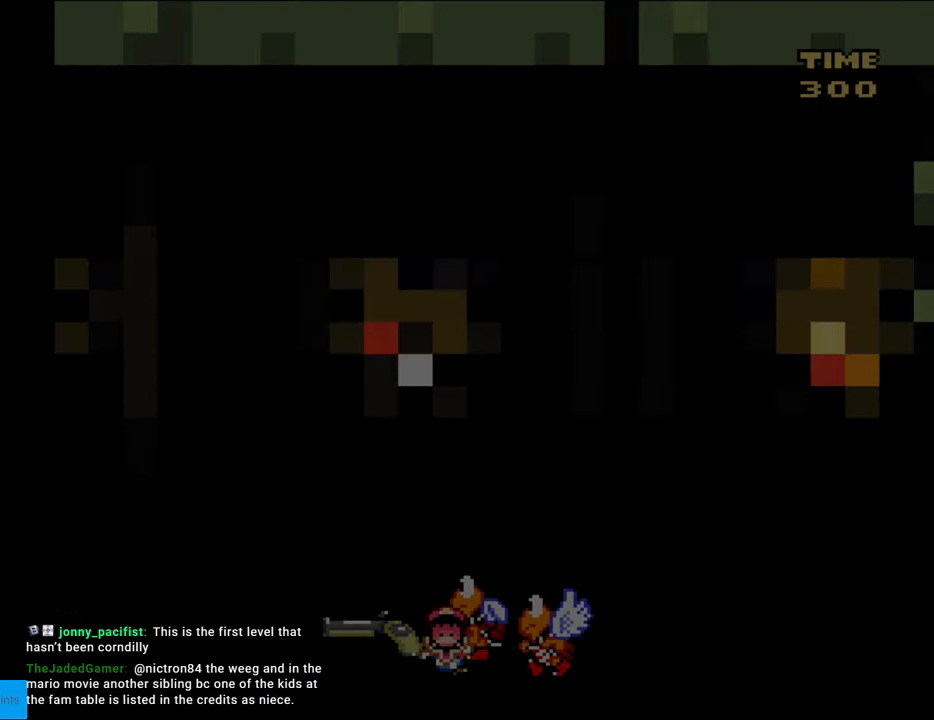
{"buttons": [], "events": [[67, "B", "up"], [117, "Y", "up"], [150, "Y", "down"], [167, "Y", "up"]]}
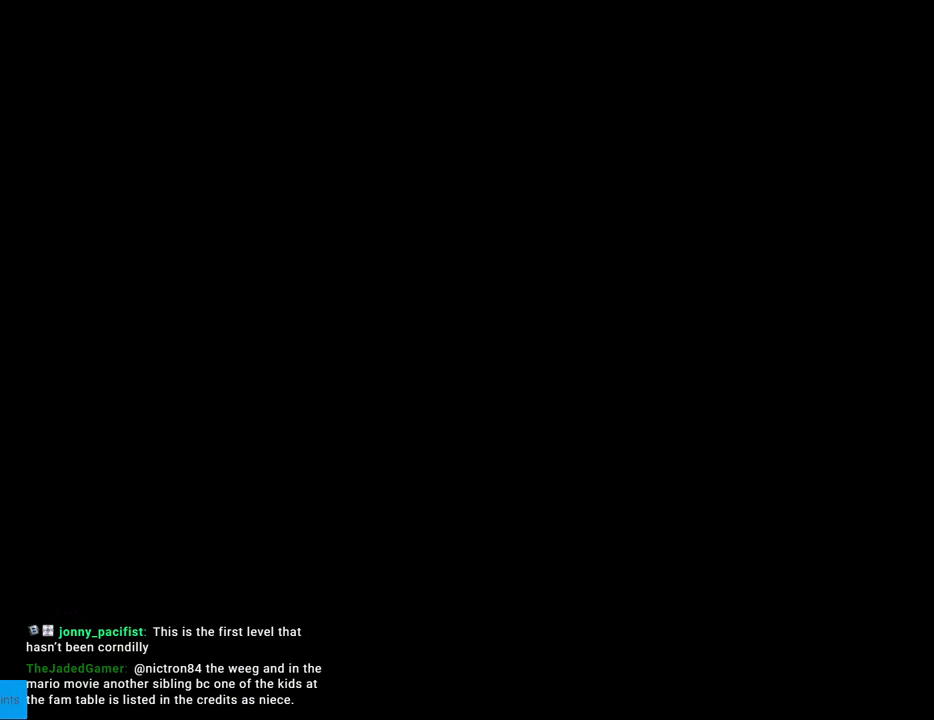
{"buttons": [], "events": []}
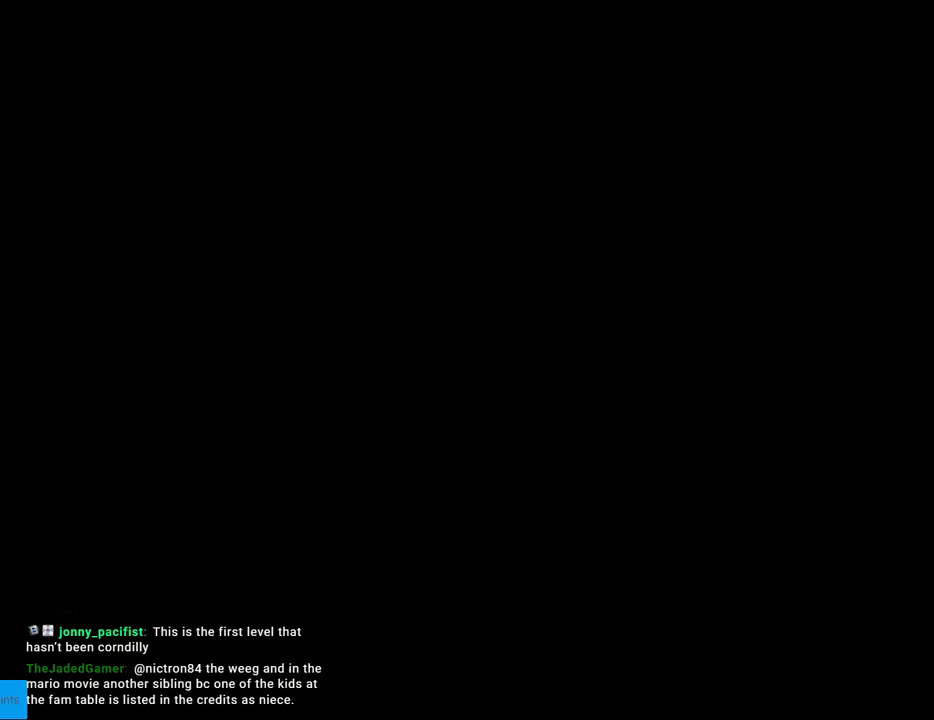
{"buttons": ["Y", "DPAD_RIGHT"], "events": [[100, "B", "down"], [117, "Y", "down"], [167, "DPAD_RIGHT", "down"], [417, "B", "up"]]}
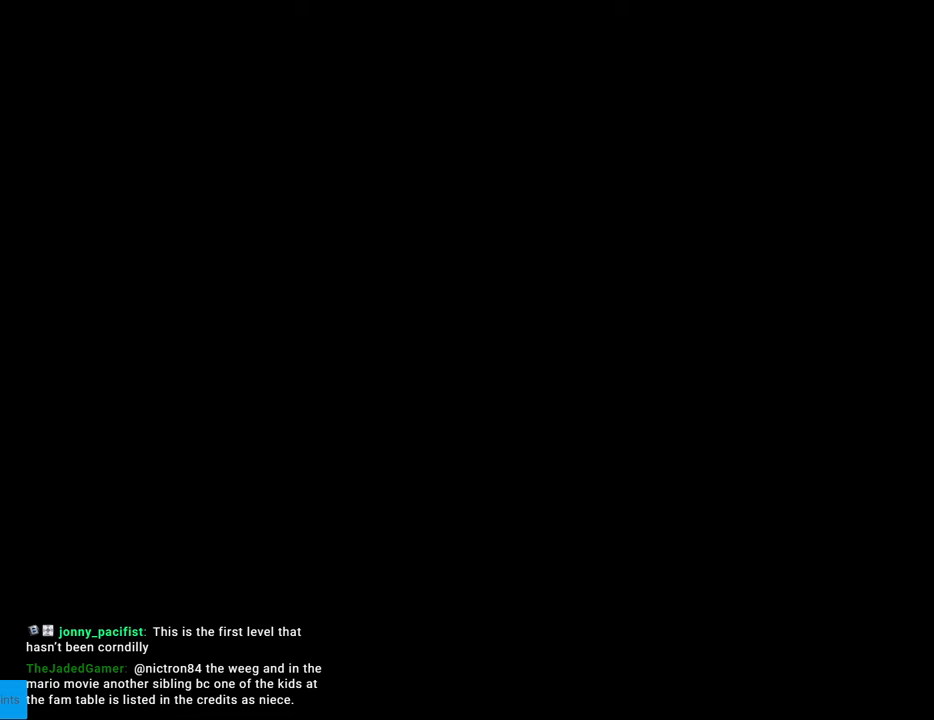
{"buttons": ["Y", "DPAD_RIGHT"], "events": []}
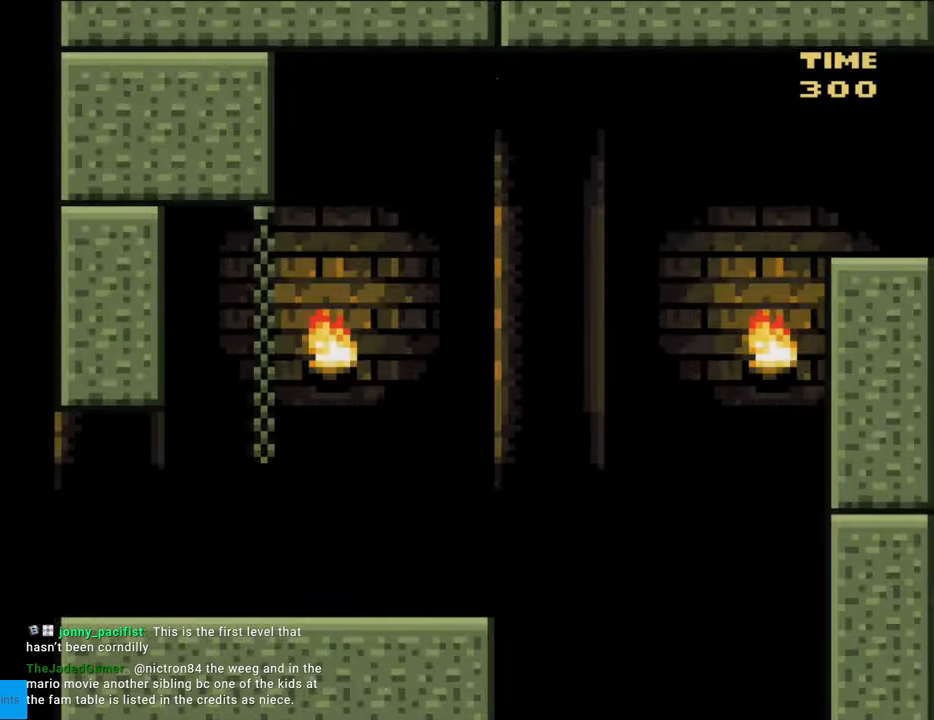
{"buttons": ["Y", "DPAD_RIGHT"], "events": []}
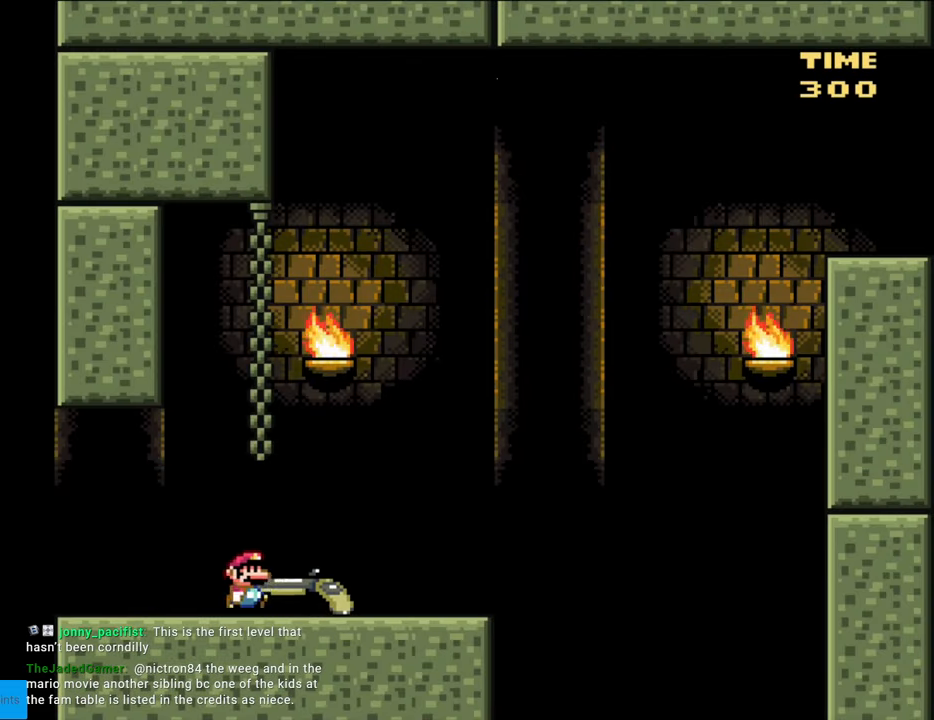
{"buttons": ["B", "Y", "DPAD_DOWN", "DPAD_RIGHT"], "events": [[417, "DPAD_DOWN", "down"], [450, "B", "down"]]}
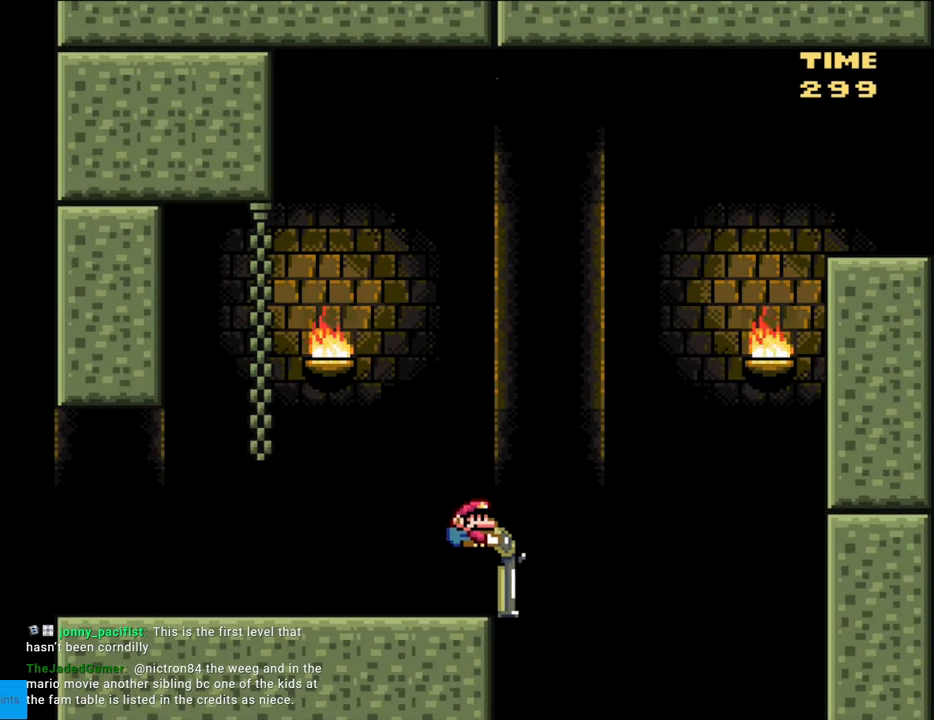
{"buttons": ["B", "Y", "DPAD_DOWN", "DPAD_RIGHT"], "events": [[350, "Y", "up"], [433, "Y", "down"]]}
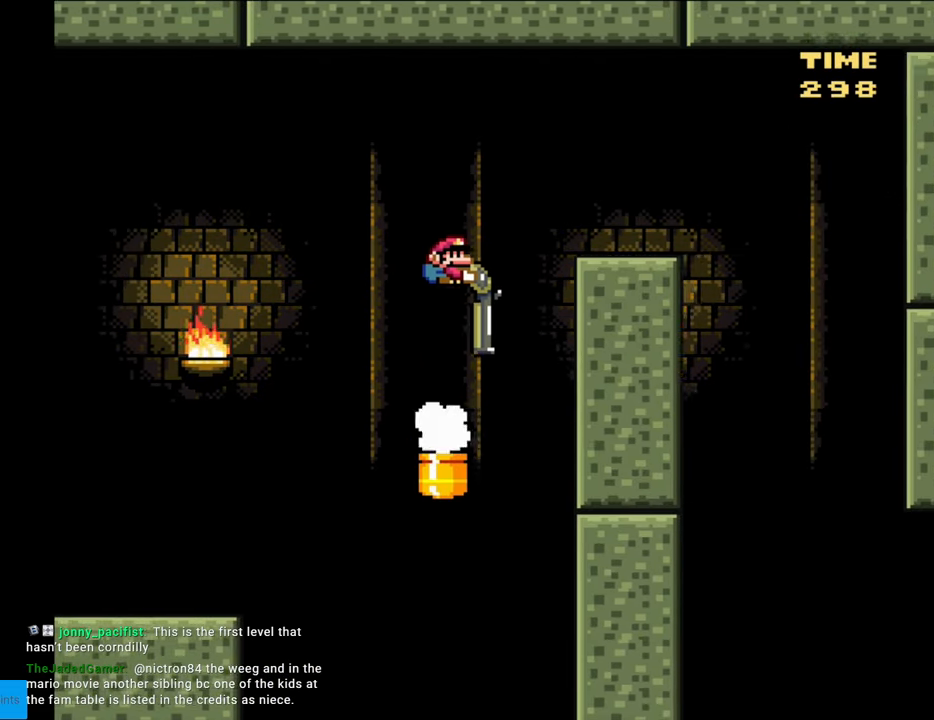
{"buttons": ["B", "Y", "DPAD_DOWN", "DPAD_RIGHT"], "events": [[217, "B", "up"], [450, "B", "down"], [450, "DPAD_DOWN", "up"], [500, "DPAD_DOWN", "down"]]}
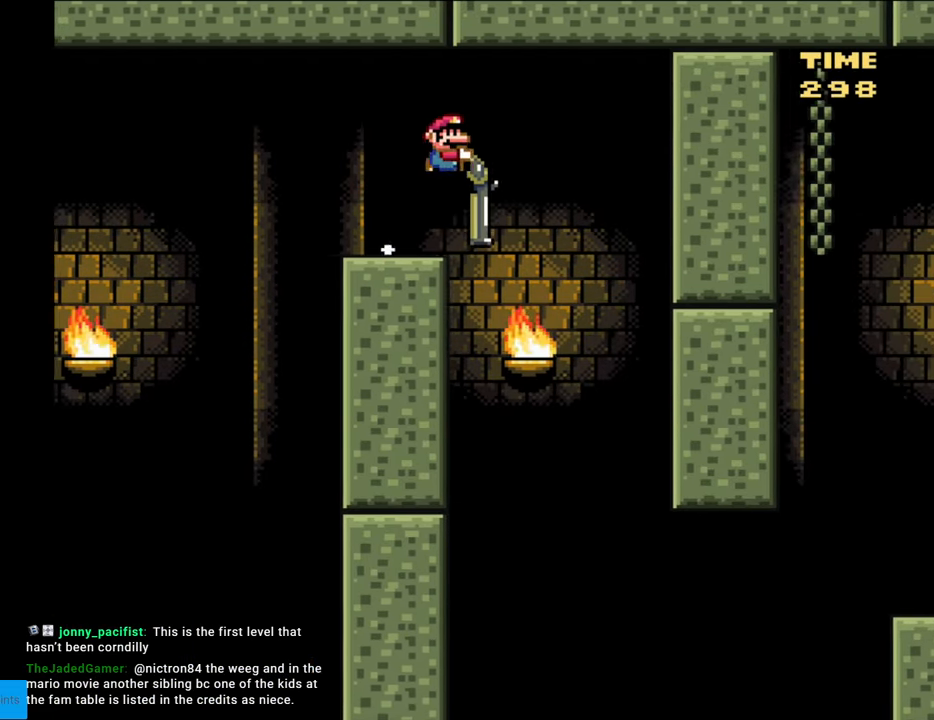
{"buttons": ["B", "Y", "DPAD_DOWN", "DPAD_RIGHT"], "events": [[33, "DPAD_RIGHT", "up"], [67, "DPAD_LEFT", "down"], [217, "DPAD_LEFT", "up"], [367, "DPAD_RIGHT", "down"]]}
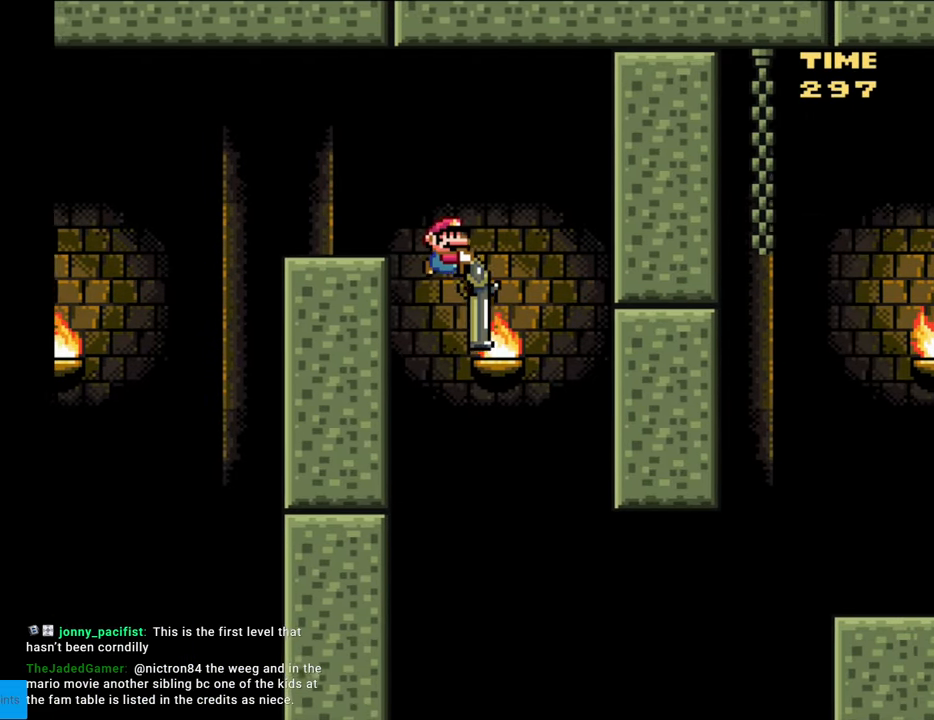
{"buttons": ["B", "DPAD_DOWN", "DPAD_RIGHT"], "events": [[433, "Y", "up"]]}
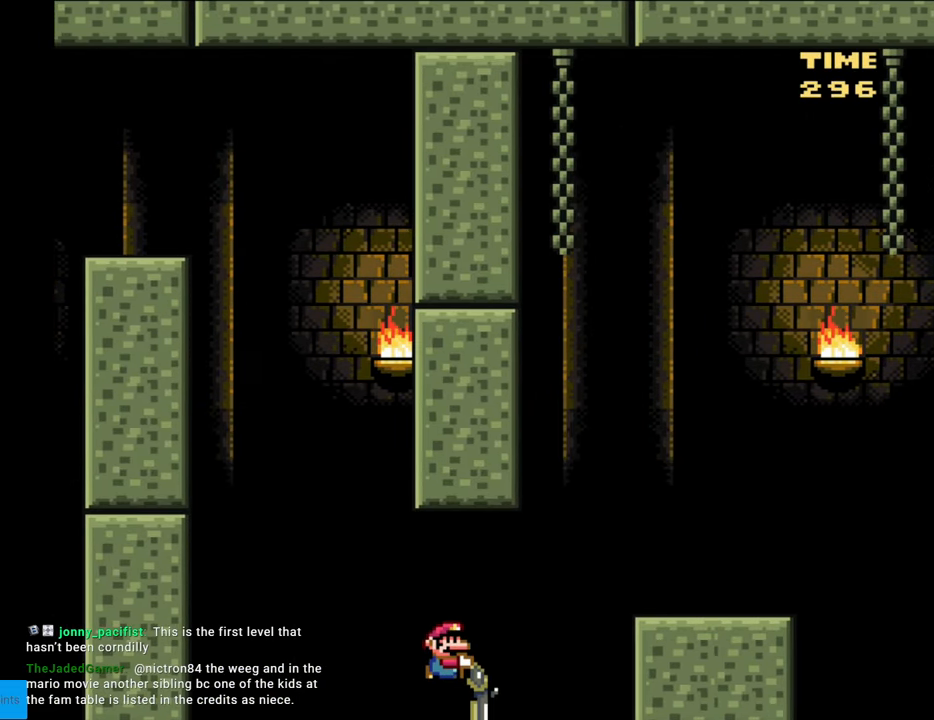
{"buttons": ["Y", "DPAD_LEFT"], "events": [[33, "Y", "down"], [350, "DPAD_DOWN", "up"], [383, "B", "up"], [433, "DPAD_LEFT", "down"], [433, "DPAD_RIGHT", "up"]]}
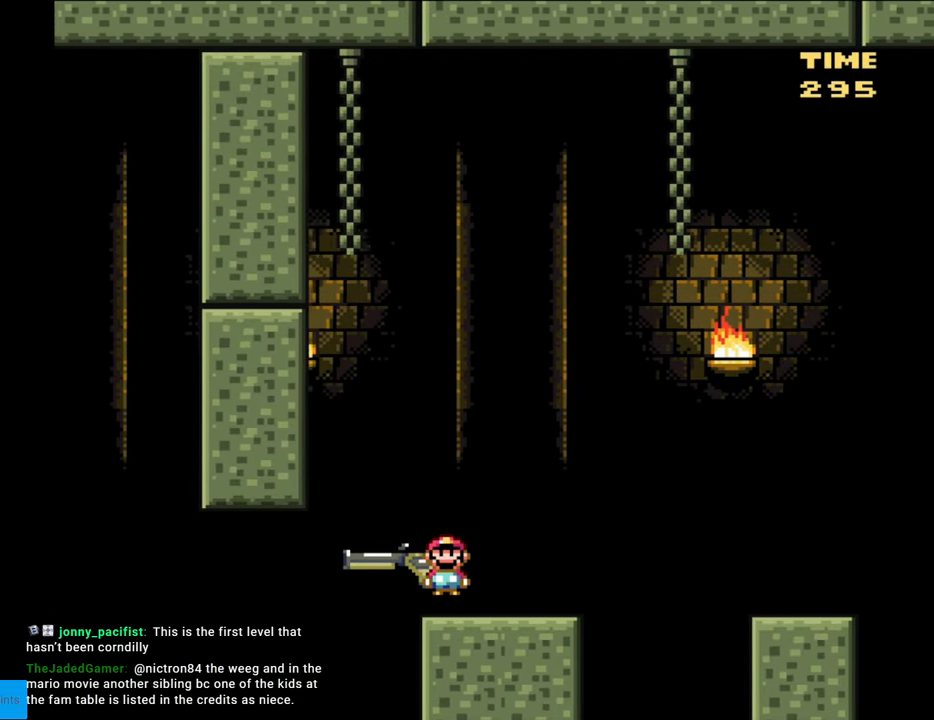
{"buttons": ["B"], "events": [[83, "DPAD_LEFT", "up"], [217, "Y", "up"], [400, "B", "down"]]}